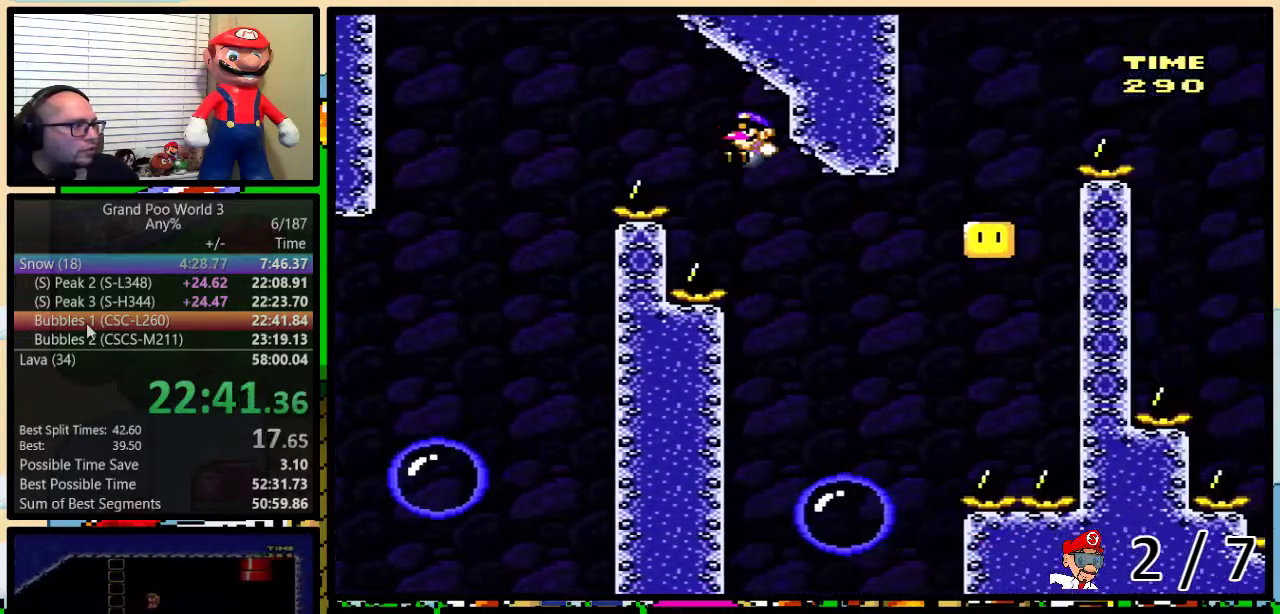
Gameplay with a controller (Nintendo layout); each line is a JSON object with the inputs held at the frame after it. "events" lists button and stick changes between this image and that frame as [ms after this image, input, new state], when the widget could be followed in between. Not read: L3 R3.
{"buttons": ["B", "Y", "DPAD_UP", "DPAD_RIGHT"], "events": [[33, "DPAD_LEFT", "up"], [67, "DPAD_RIGHT", "down"], [67, "DPAD_UP", "up"], [133, "B", "up"], [133, "DPAD_RIGHT", "up"], [267, "DPAD_RIGHT", "down"], [267, "DPAD_UP", "down"], [367, "B", "down"]]}
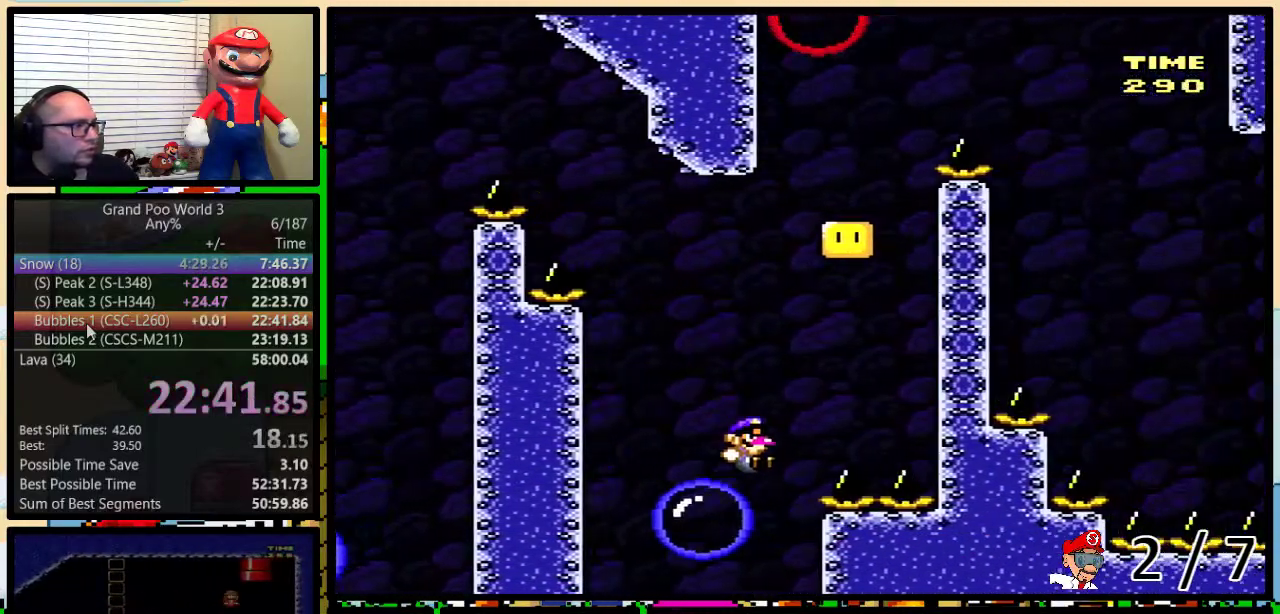
{"buttons": ["Y", "DPAD_LEFT"], "events": [[67, "DPAD_UP", "up"], [167, "DPAD_LEFT", "down"], [167, "DPAD_RIGHT", "up"], [350, "B", "up"]]}
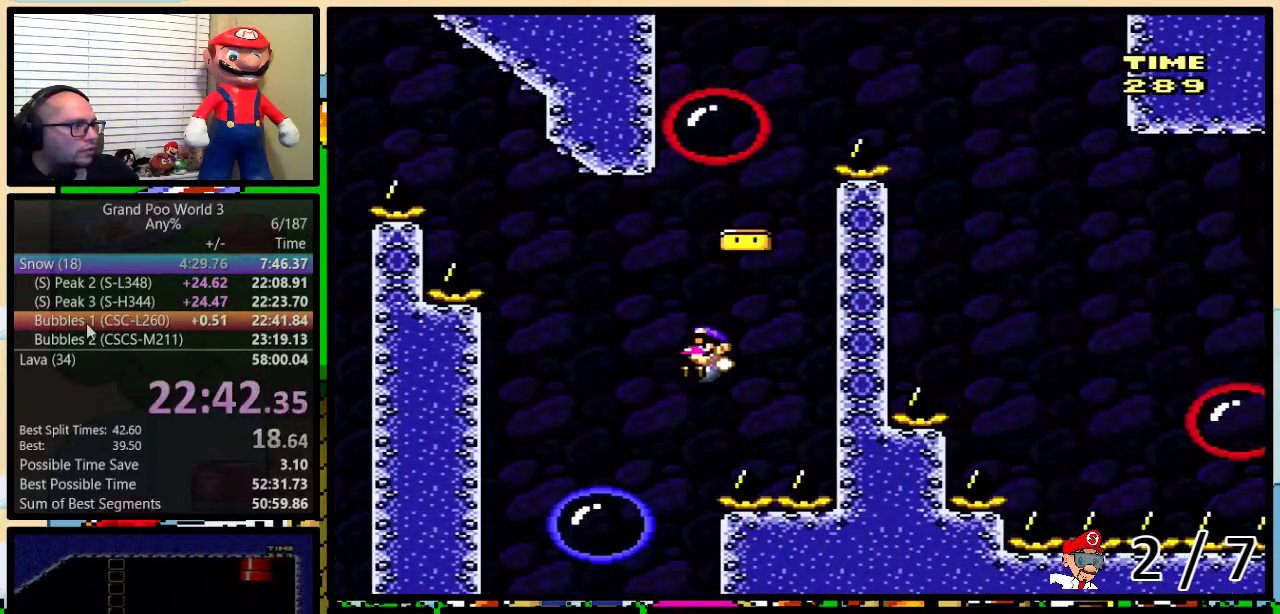
{"buttons": ["B", "Y", "DPAD_RIGHT"], "events": [[67, "B", "down"], [117, "DPAD_UP", "down"], [150, "DPAD_LEFT", "up"], [150, "DPAD_RIGHT", "down"], [183, "DPAD_UP", "up"], [350, "DPAD_RIGHT", "up"], [500, "DPAD_RIGHT", "down"]]}
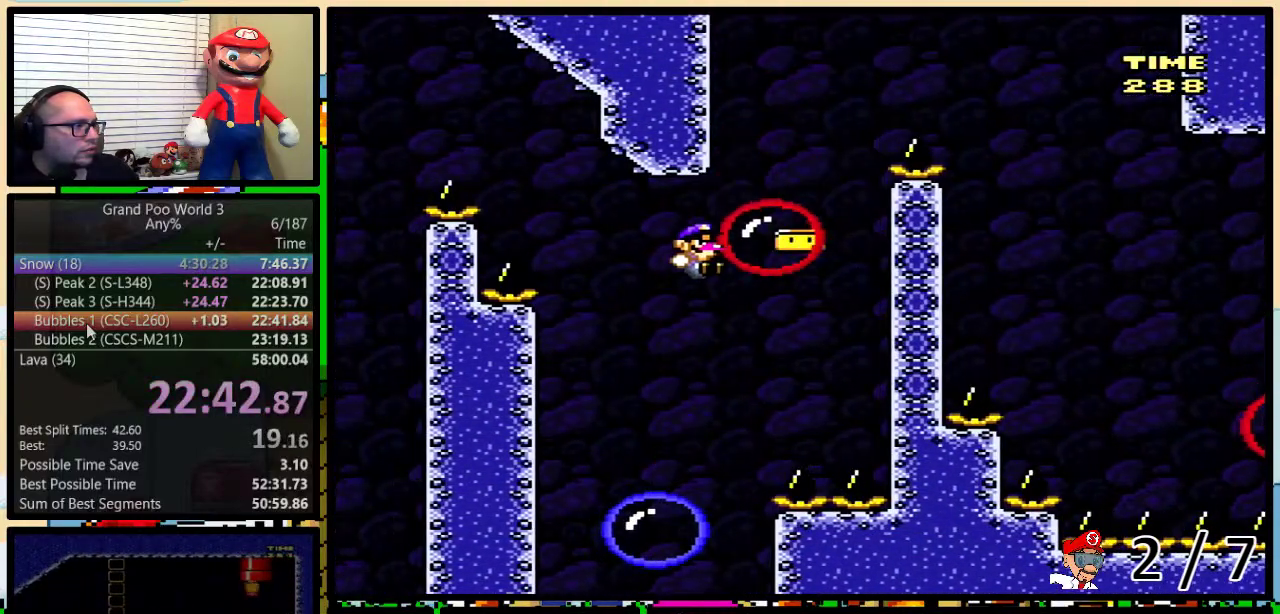
{"buttons": ["B", "Y", "DPAD_UP", "DPAD_RIGHT"], "events": [[150, "B", "up"], [250, "B", "down"], [250, "DPAD_UP", "down"]]}
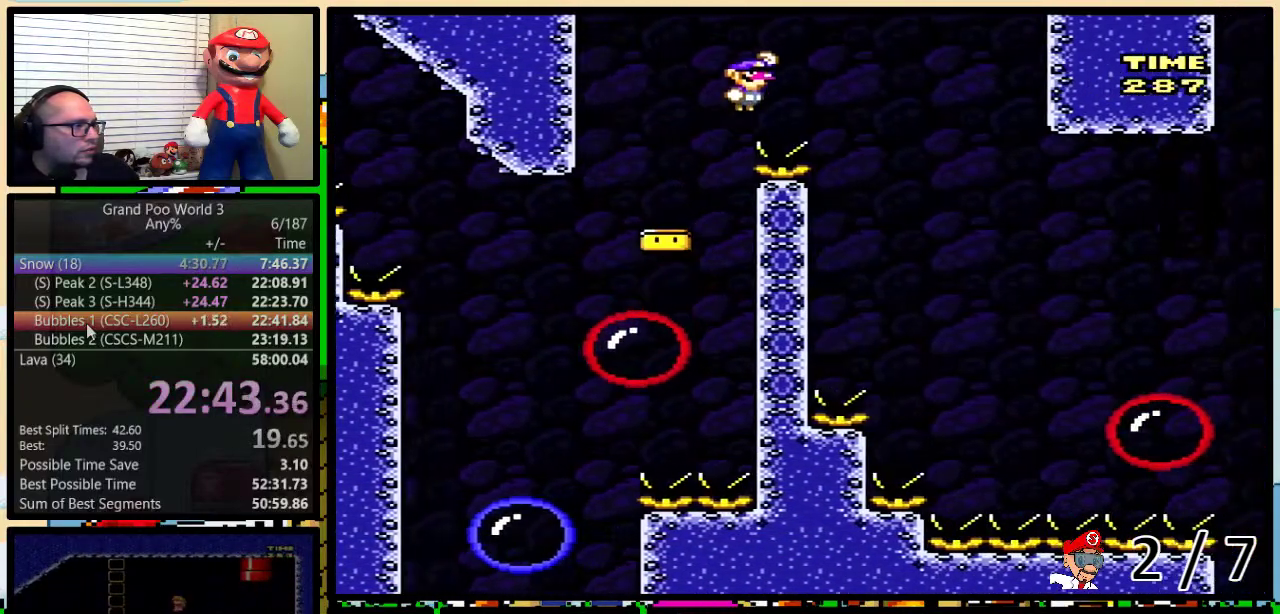
{"buttons": ["Y", "DPAD_RIGHT"], "events": [[67, "B", "up"], [283, "B", "down"], [383, "DPAD_UP", "up"], [500, "B", "up"]]}
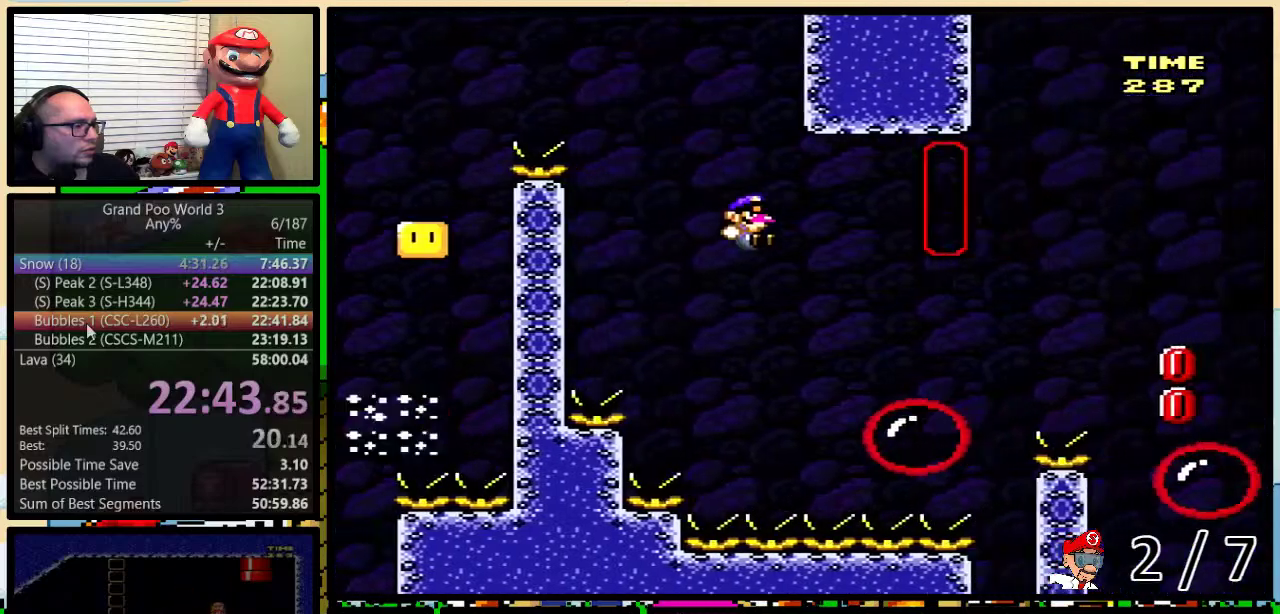
{"buttons": ["Y", "DPAD_RIGHT"], "events": [[317, "A", "down"], [383, "A", "up"]]}
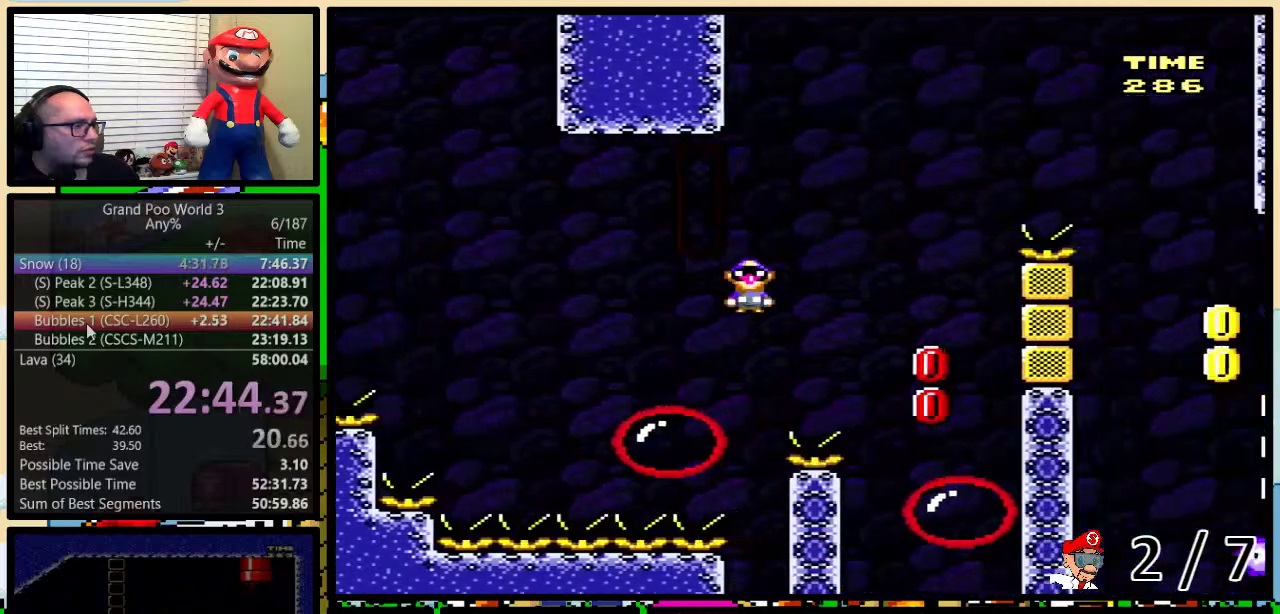
{"buttons": ["Y", "DPAD_UP", "DPAD_LEFT"], "events": [[350, "DPAD_LEFT", "down"], [350, "DPAD_RIGHT", "up"], [350, "DPAD_UP", "down"]]}
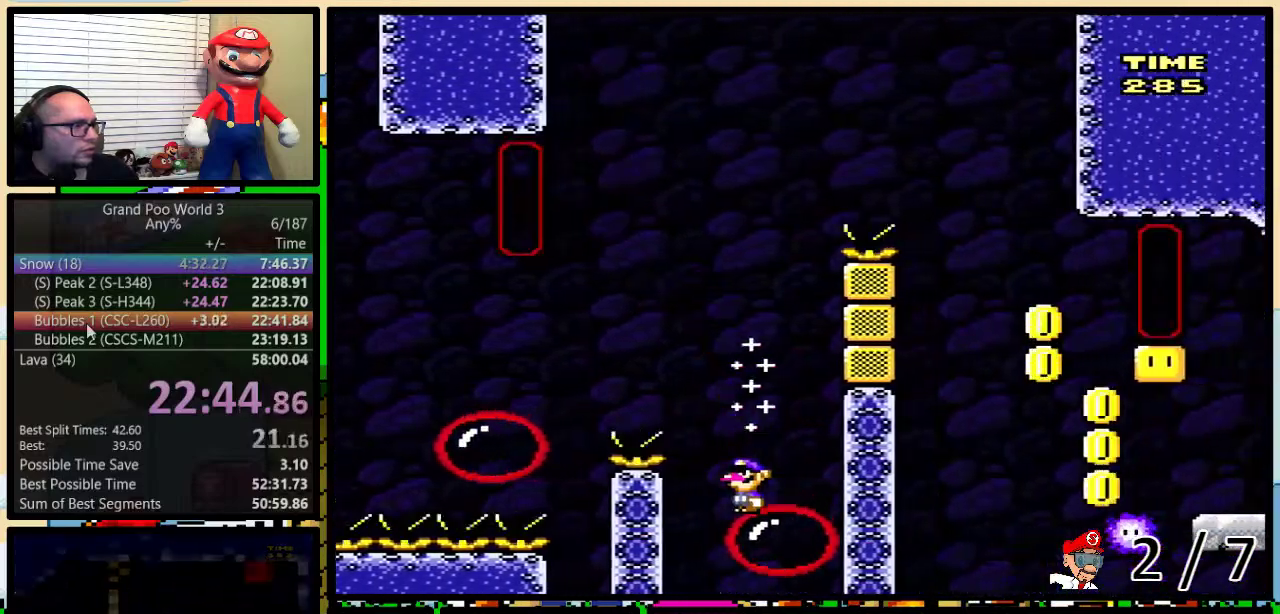
{"buttons": ["B", "Y", "DPAD_RIGHT"], "events": [[17, "B", "down"], [150, "B", "up"], [217, "B", "down"], [217, "DPAD_UP", "up"], [500, "DPAD_LEFT", "up"], [500, "DPAD_RIGHT", "down"]]}
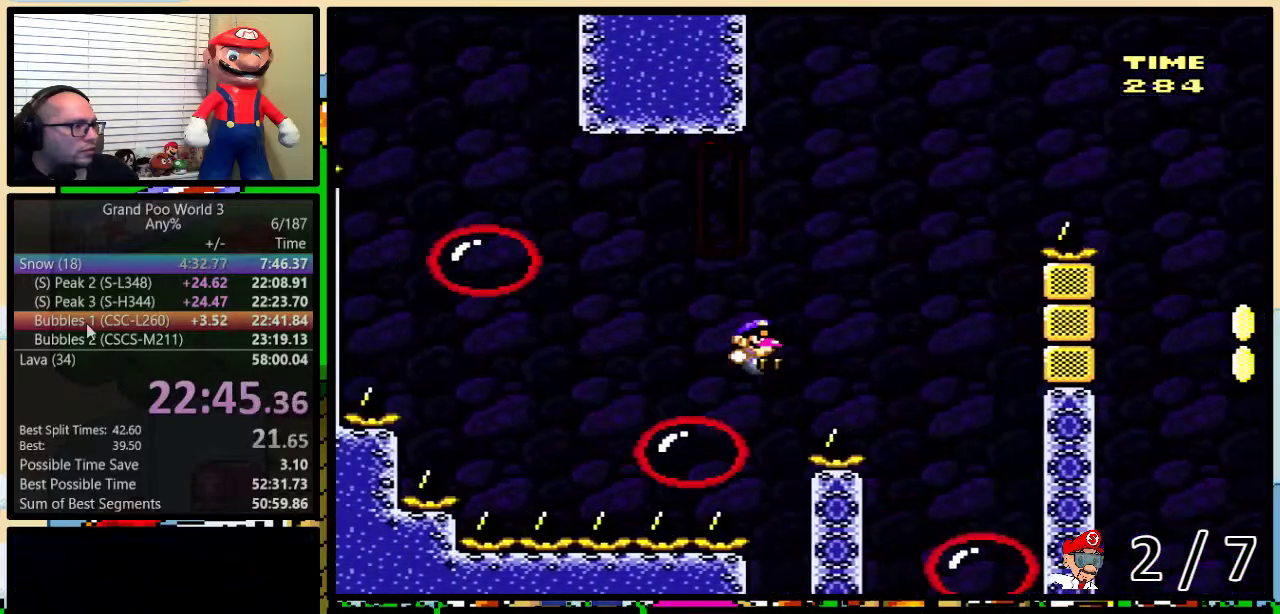
{"buttons": ["Y"], "events": [[17, "B", "up"], [117, "DPAD_RIGHT", "up"]]}
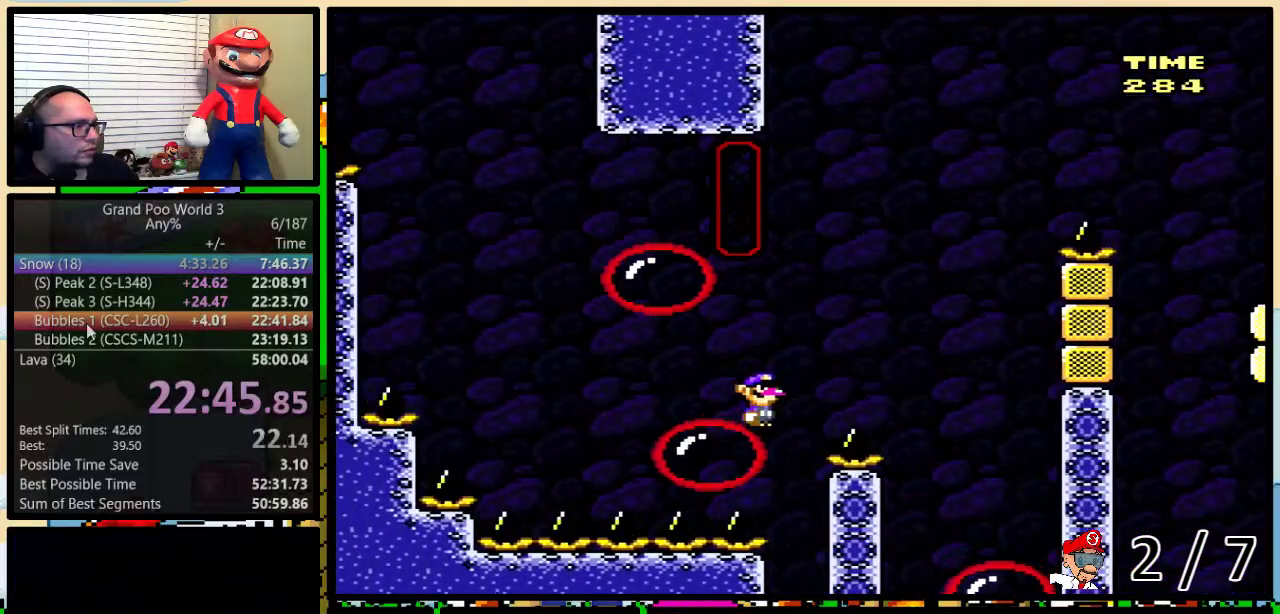
{"buttons": ["Y", "DPAD_UP", "DPAD_RIGHT"], "events": [[33, "DPAD_RIGHT", "down"], [67, "DPAD_UP", "down"], [83, "B", "down"], [150, "DPAD_UP", "up"], [183, "DPAD_RIGHT", "up"], [367, "DPAD_RIGHT", "down"], [400, "B", "up"], [433, "DPAD_UP", "down"]]}
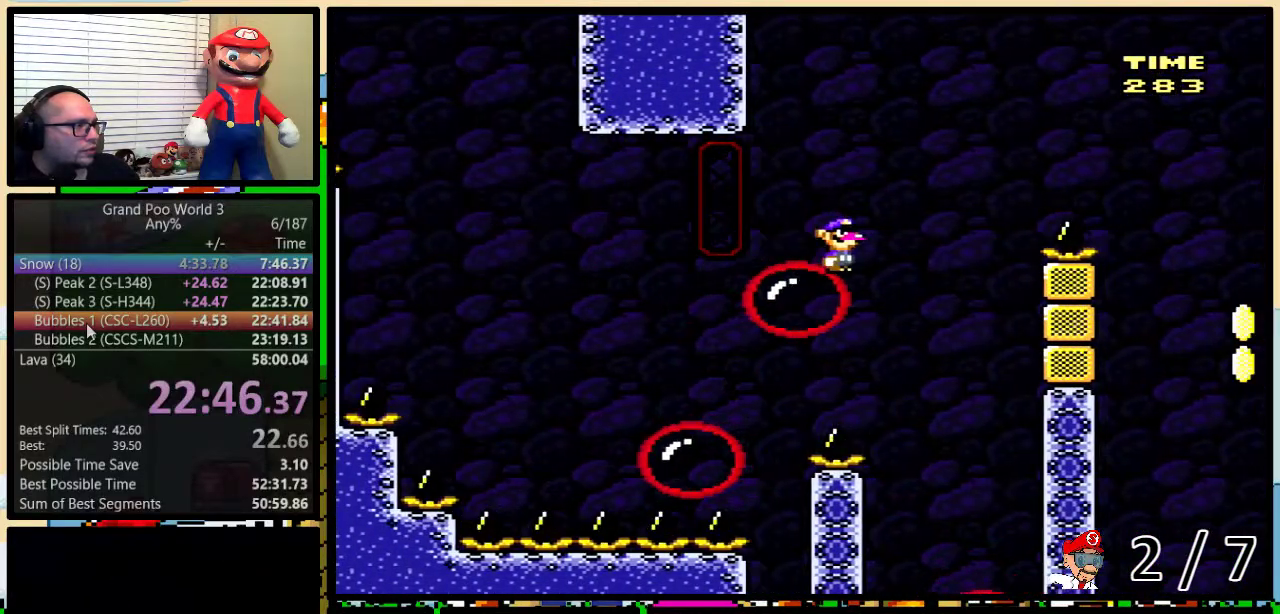
{"buttons": ["Y", "DPAD_RIGHT"], "events": [[83, "A", "down"], [200, "A", "up"], [233, "DPAD_UP", "up"], [300, "A", "down"], [383, "A", "up"]]}
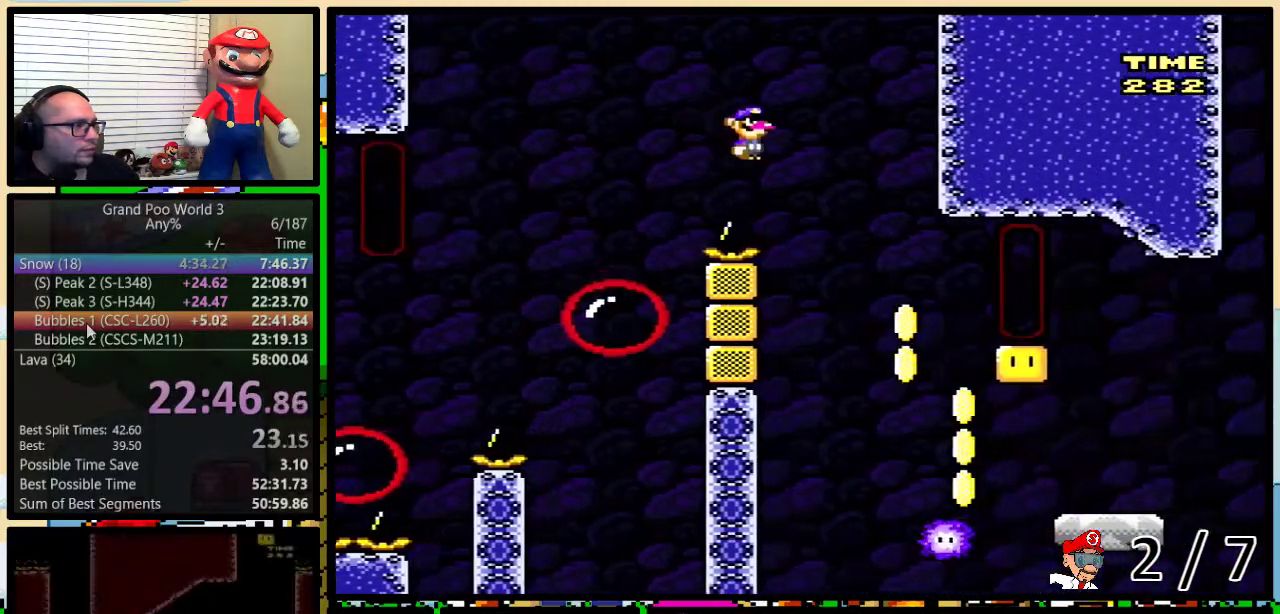
{"buttons": ["B", "Y", "DPAD_UP", "DPAD_LEFT"], "events": [[417, "DPAD_RIGHT", "up"], [450, "DPAD_LEFT", "down"], [483, "B", "down"], [500, "DPAD_UP", "down"]]}
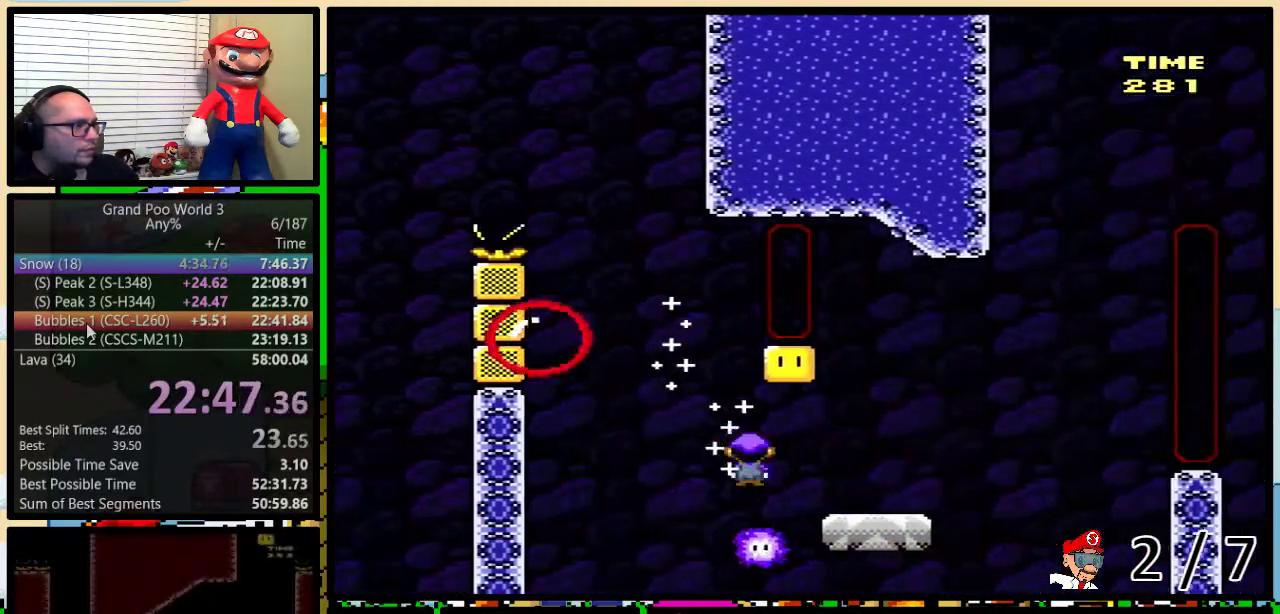
{"buttons": ["Y", "DPAD_UP", "DPAD_RIGHT"], "events": [[33, "DPAD_LEFT", "up"], [67, "DPAD_RIGHT", "down"], [67, "DPAD_UP", "up"], [167, "DPAD_UP", "down"], [350, "B", "up"]]}
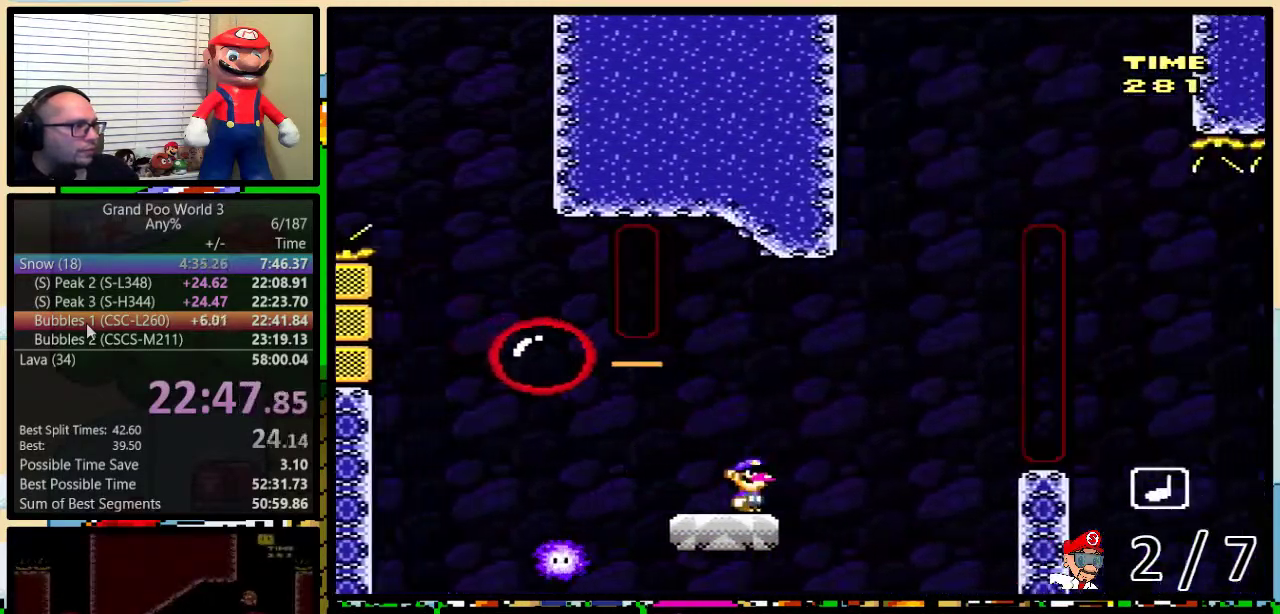
{"buttons": ["Y", "DPAD_LEFT"], "events": [[33, "B", "down"], [67, "DPAD_UP", "up"], [150, "DPAD_LEFT", "down"], [150, "DPAD_RIGHT", "up"], [383, "B", "up"]]}
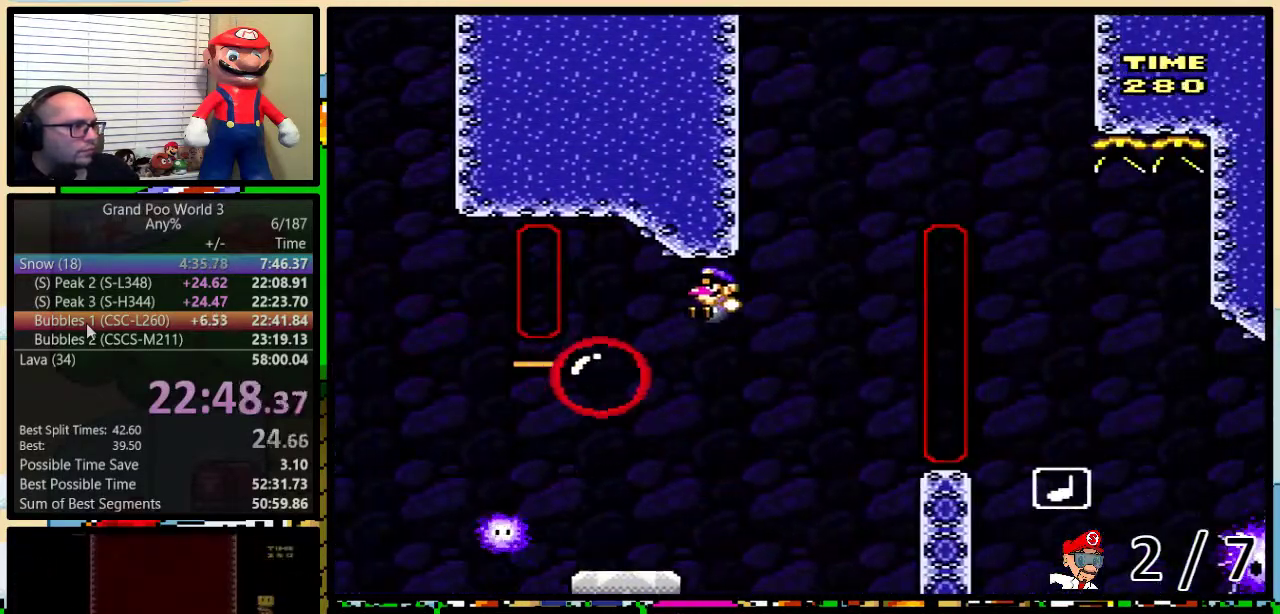
{"buttons": ["A", "Y", "DPAD_RIGHT"], "events": [[50, "DPAD_LEFT", "up"], [50, "DPAD_UP", "down"], [100, "DPAD_RIGHT", "down"], [100, "DPAD_UP", "up"], [133, "B", "down"], [283, "B", "up"], [350, "DPAD_UP", "down"], [467, "A", "down"], [500, "DPAD_UP", "up"]]}
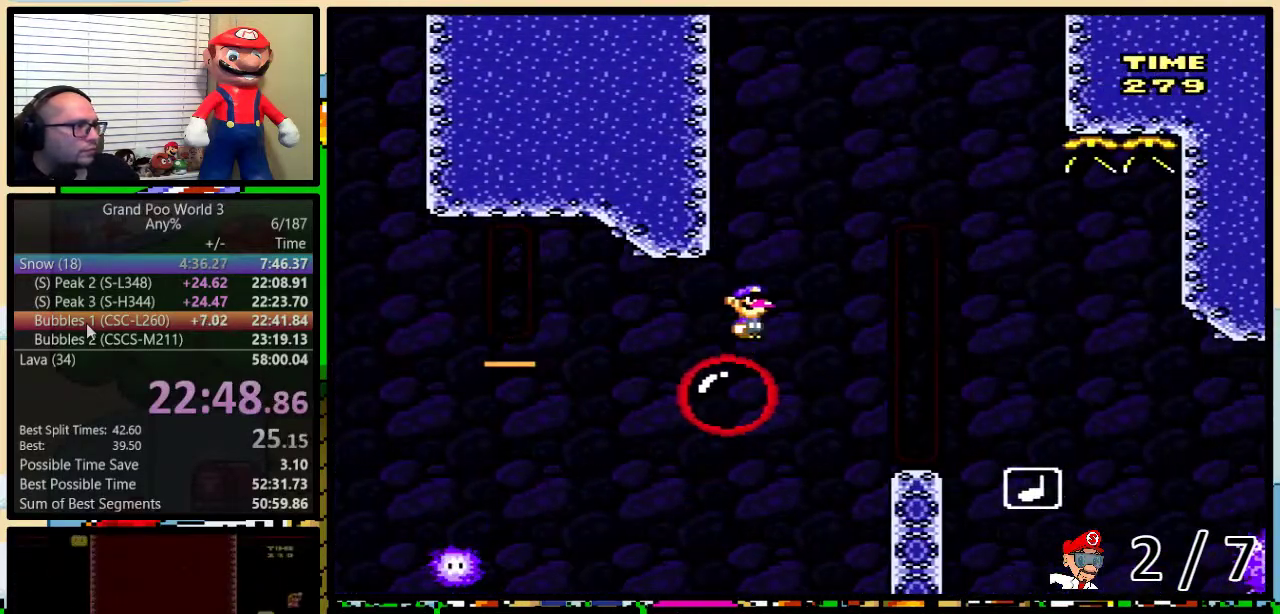
{"buttons": ["A", "Y", "DPAD_UP", "DPAD_RIGHT"], "events": [[17, "DPAD_RIGHT", "up"], [233, "DPAD_RIGHT", "down"], [417, "DPAD_UP", "down"]]}
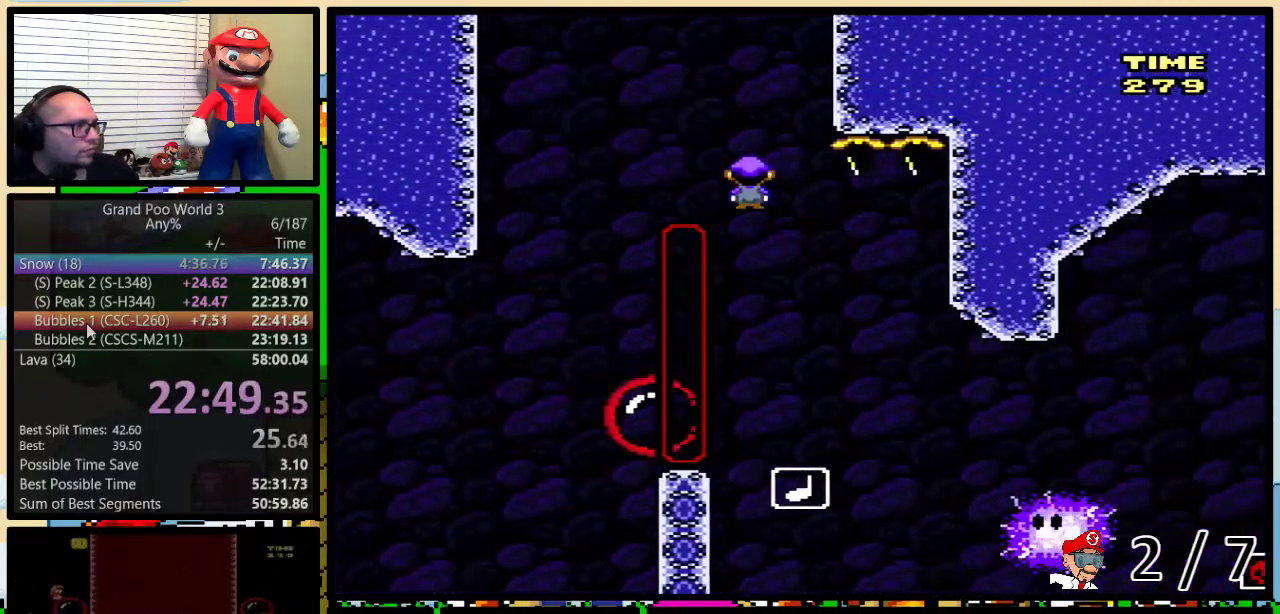
{"buttons": ["A", "Y", "DPAD_UP", "DPAD_RIGHT"], "events": []}
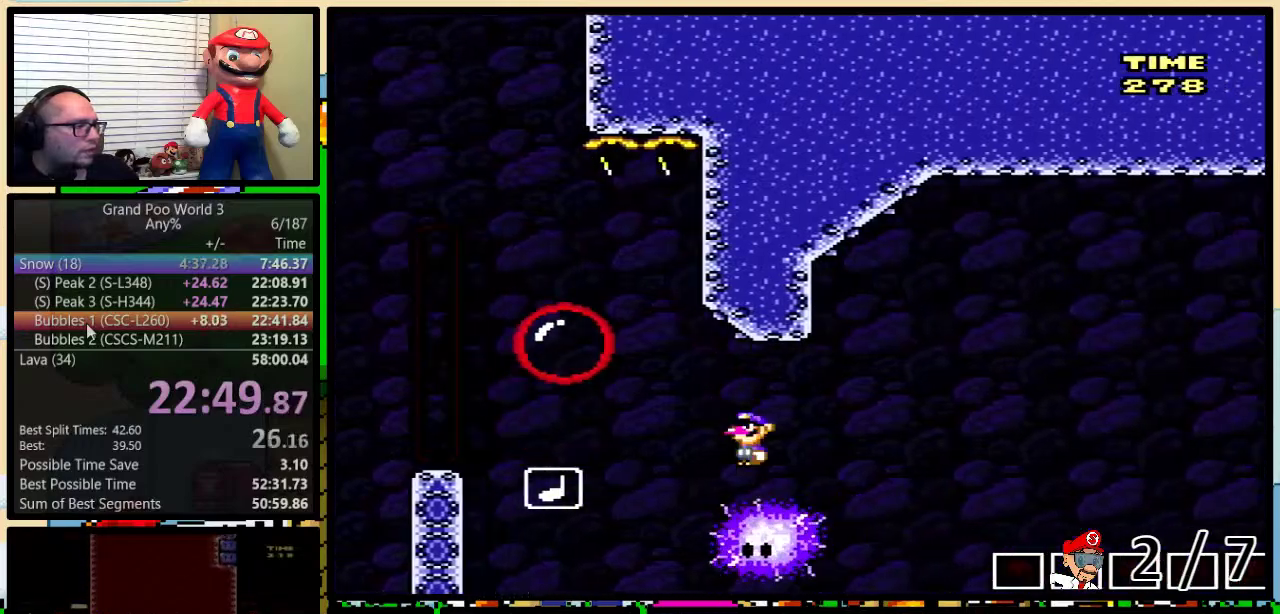
{"buttons": ["Y", "DPAD_UP", "DPAD_RIGHT"], "events": [[417, "A", "up"]]}
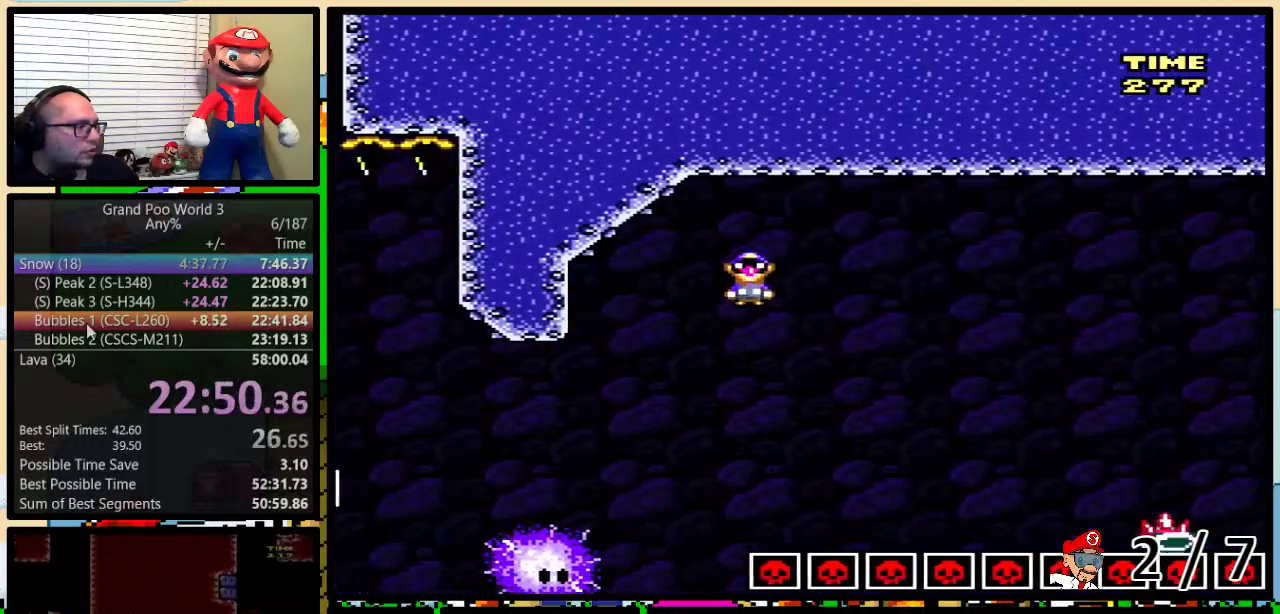
{"buttons": ["B", "Y", "DPAD_UP", "DPAD_RIGHT"], "events": [[17, "A", "down"], [117, "A", "up"], [267, "B", "down"]]}
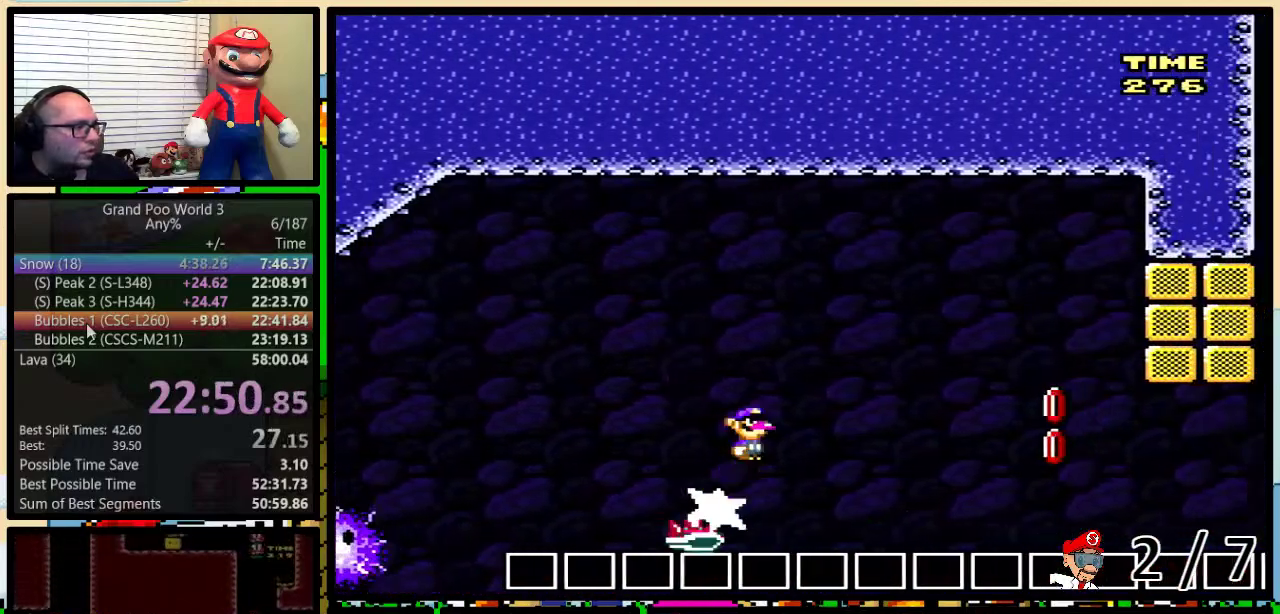
{"buttons": ["Y", "DPAD_LEFT"], "events": [[250, "DPAD_UP", "up"], [317, "DPAD_RIGHT", "up"], [350, "DPAD_LEFT", "down"], [383, "B", "up"]]}
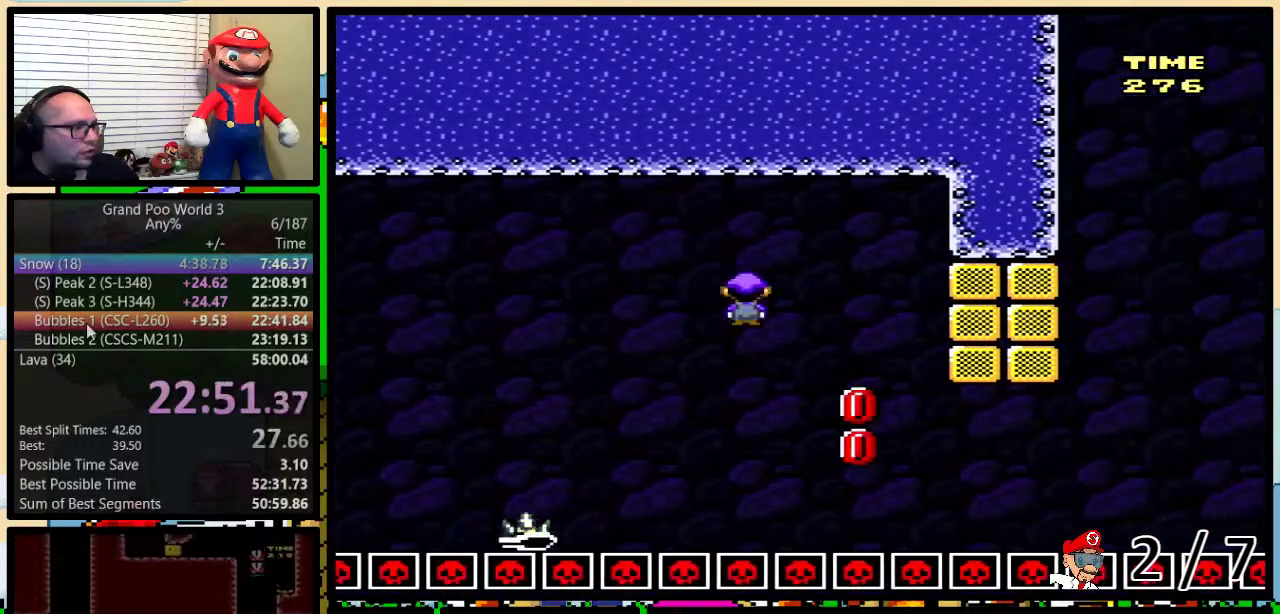
{"buttons": ["B", "Y", "DPAD_RIGHT"], "events": [[333, "DPAD_UP", "down"], [383, "B", "down"], [383, "DPAD_LEFT", "up"], [383, "DPAD_RIGHT", "down"], [383, "DPAD_UP", "up"]]}
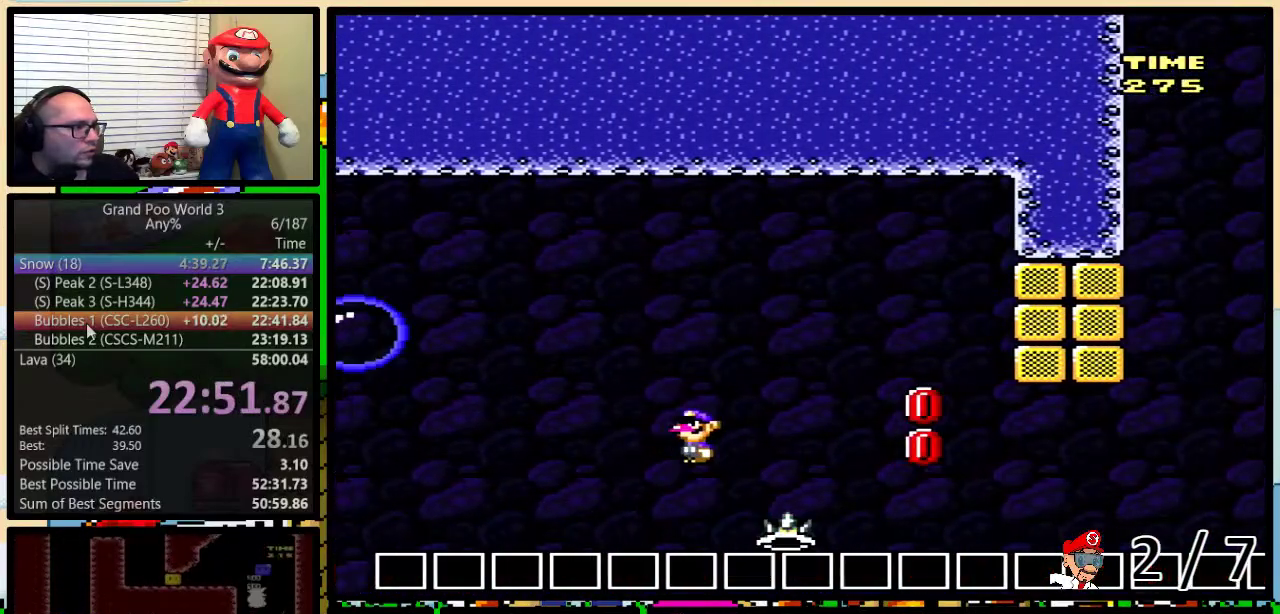
{"buttons": ["B", "Y", "DPAD_UP", "DPAD_RIGHT"], "events": [[67, "B", "up"], [100, "DPAD_UP", "down"], [117, "B", "down"]]}
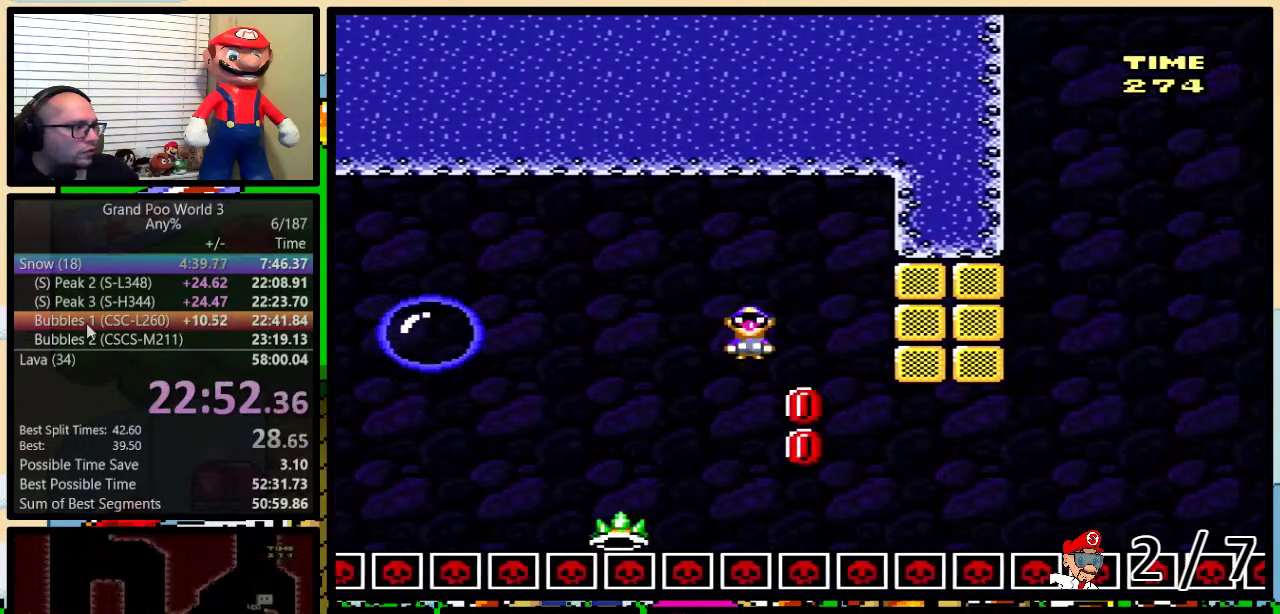
{"buttons": ["B", "Y"], "events": [[33, "DPAD_UP", "up"], [50, "DPAD_RIGHT", "up"]]}
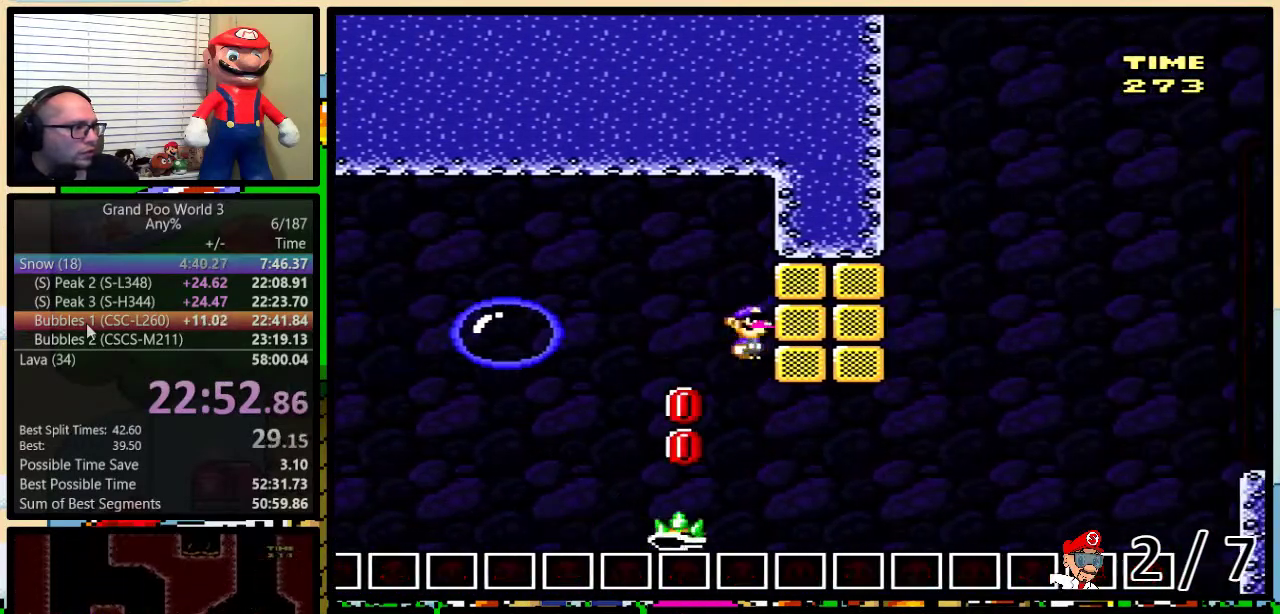
{"buttons": ["Y"], "events": [[33, "B", "up"], [33, "DPAD_RIGHT", "down"], [33, "DPAD_UP", "down"], [217, "DPAD_RIGHT", "up"], [217, "DPAD_UP", "up"]]}
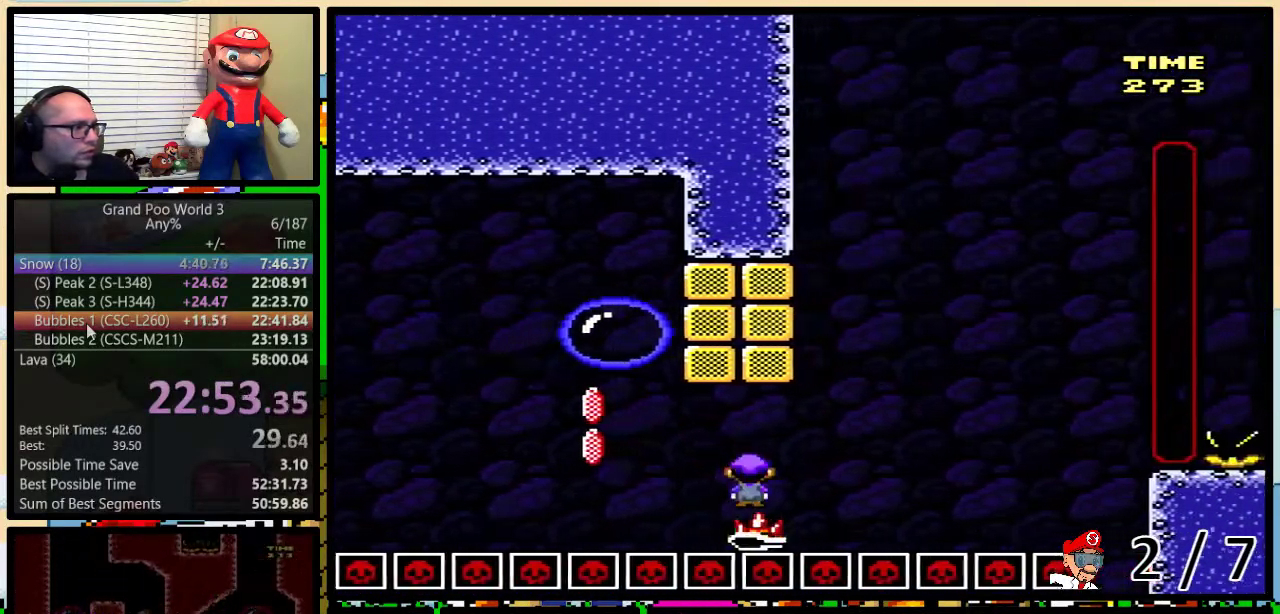
{"buttons": ["B", "Y"], "events": [[250, "B", "down"]]}
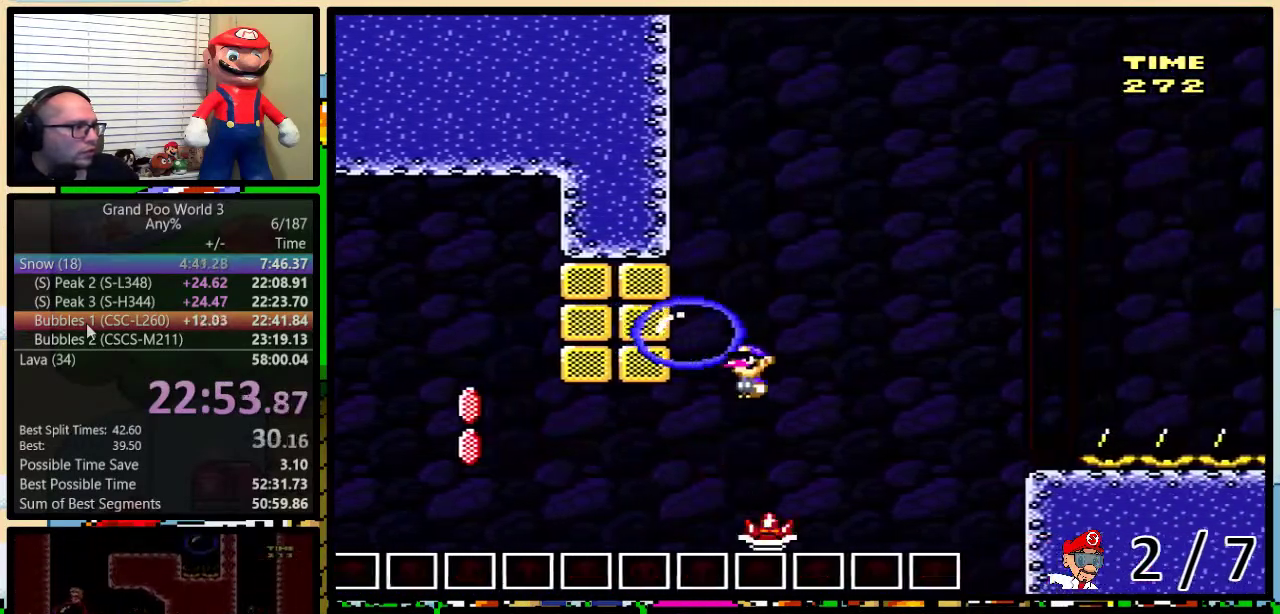
{"buttons": ["B", "Y", "DPAD_UP", "DPAD_RIGHT"], "events": [[133, "DPAD_RIGHT", "down"], [133, "DPAD_UP", "down"]]}
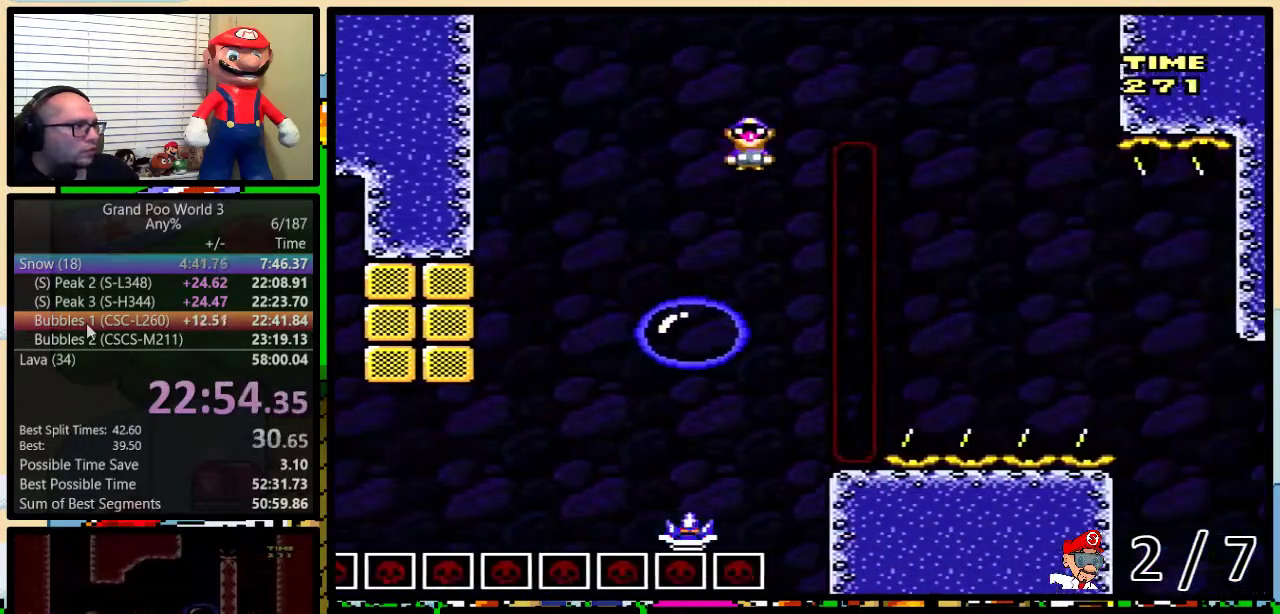
{"buttons": ["B", "Y", "DPAD_UP", "DPAD_RIGHT"], "events": [[367, "B", "up"], [400, "DPAD_UP", "up"], [467, "DPAD_UP", "down"], [500, "B", "down"]]}